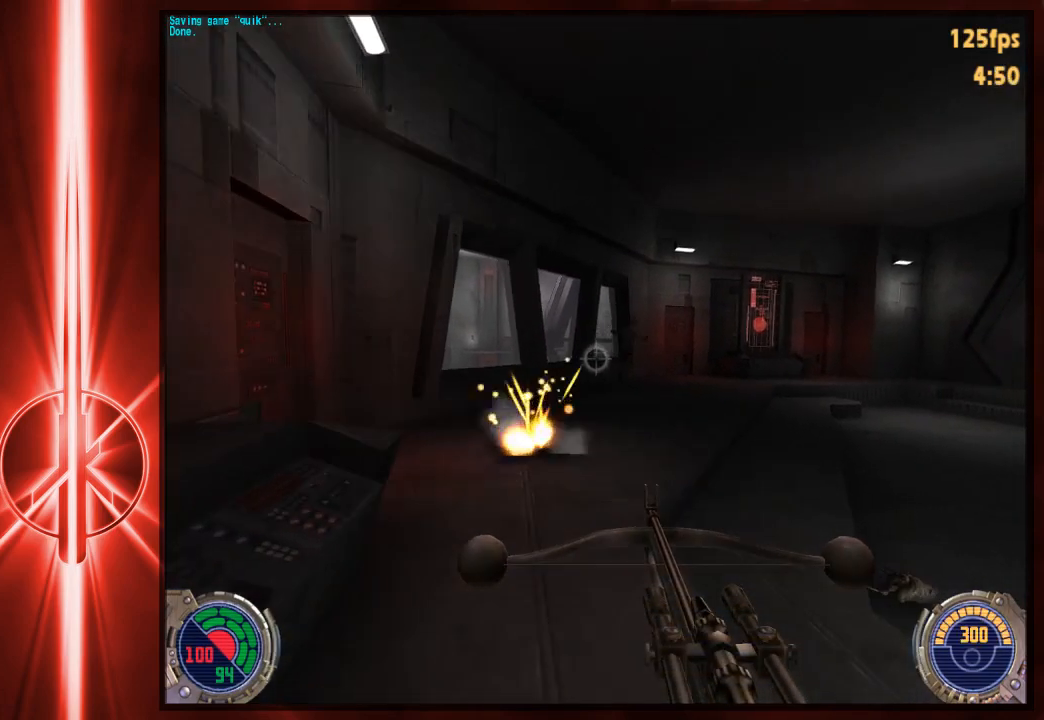
Gameplay with keyboard and mouse; each line is a JSON object with the keys and mouse buttons held at the frame after it. "events" lists presses ("down") and releases ("up") of "1", "2", "3", "4", "5", "6", "7", "a", "alt", "c", "caps_lock", "ctrl", "d", "e", "f", "q", "r", "s", "shift", "space", "t", "tab", "tilde", "v", "w", "x", "y", "z", "mouse_left" and "mouse_right" between this image and that frame as [ms after this image, input, new state], when the widget could be followed in between. "mouse_left", "mouse_right" = the "left", "right" buttons of the "mouse" list. No other keys are recorded. Not read: mouse_move.
{"keys": ["w"], "mouse": [], "events": [[200, "w", "down"]]}
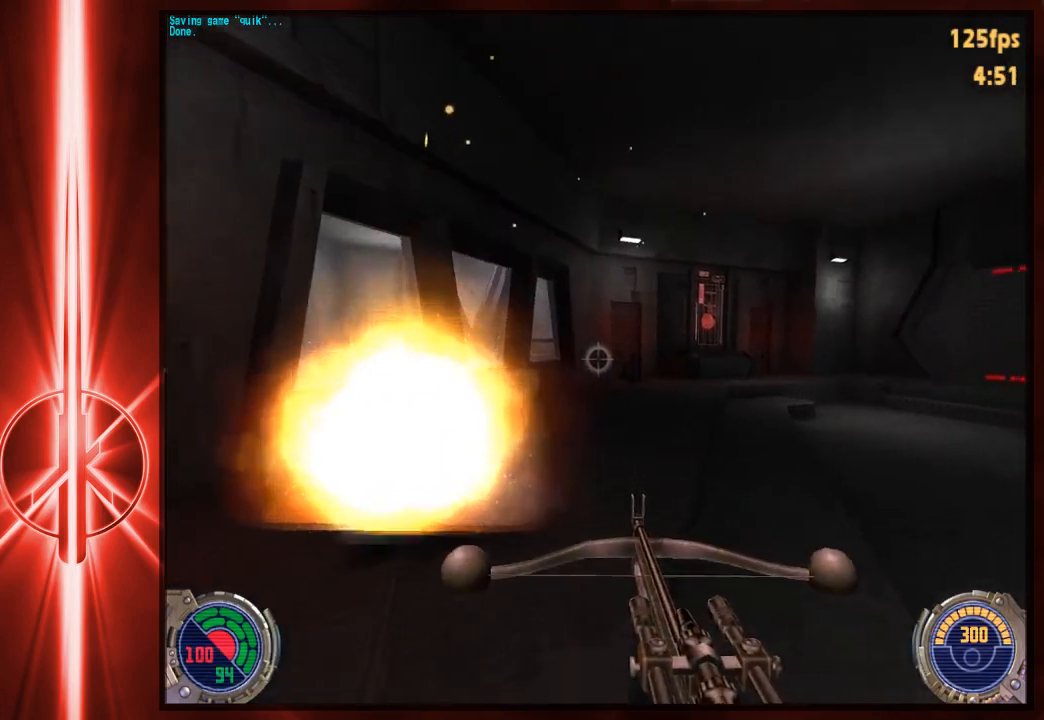
{"keys": ["w"], "mouse": [], "events": []}
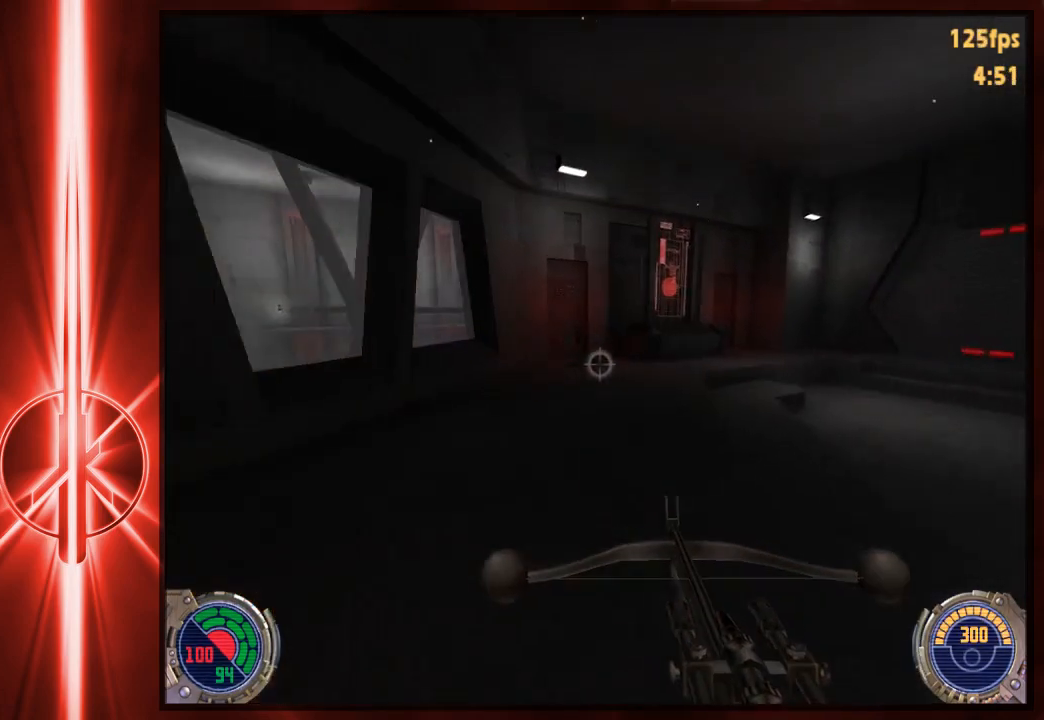
{"keys": ["w"], "mouse": [], "events": [[250, "w", "up"], [483, "w", "down"]]}
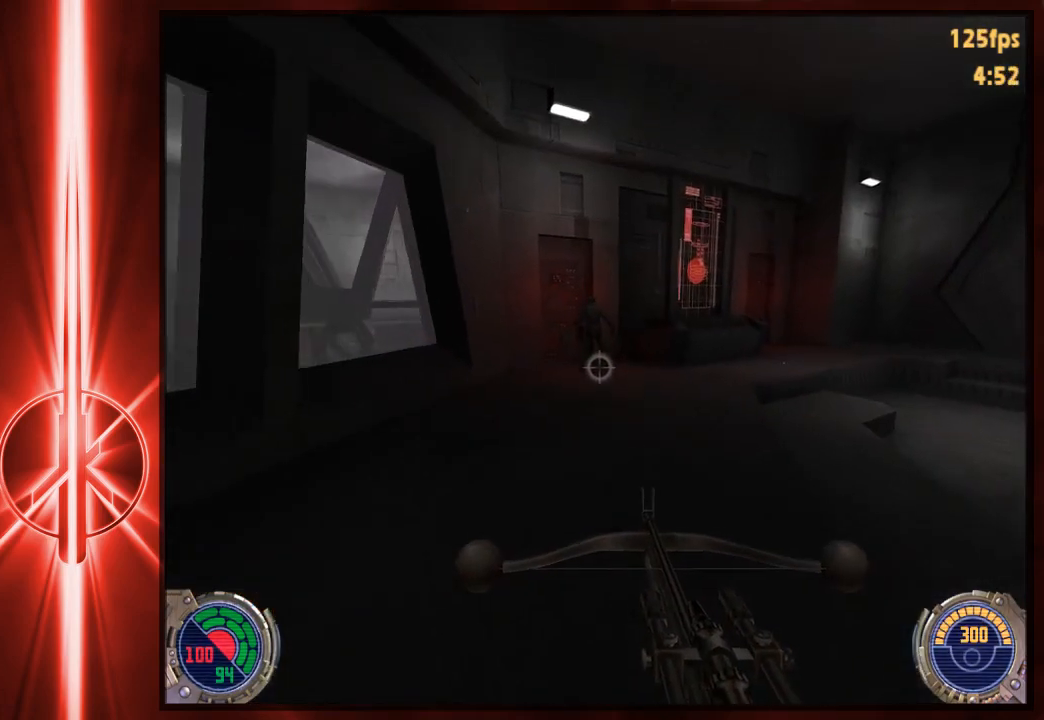
{"keys": ["d", "w"], "mouse": [], "events": [[117, "d", "down"], [217, "space", "down"], [350, "space", "up"]]}
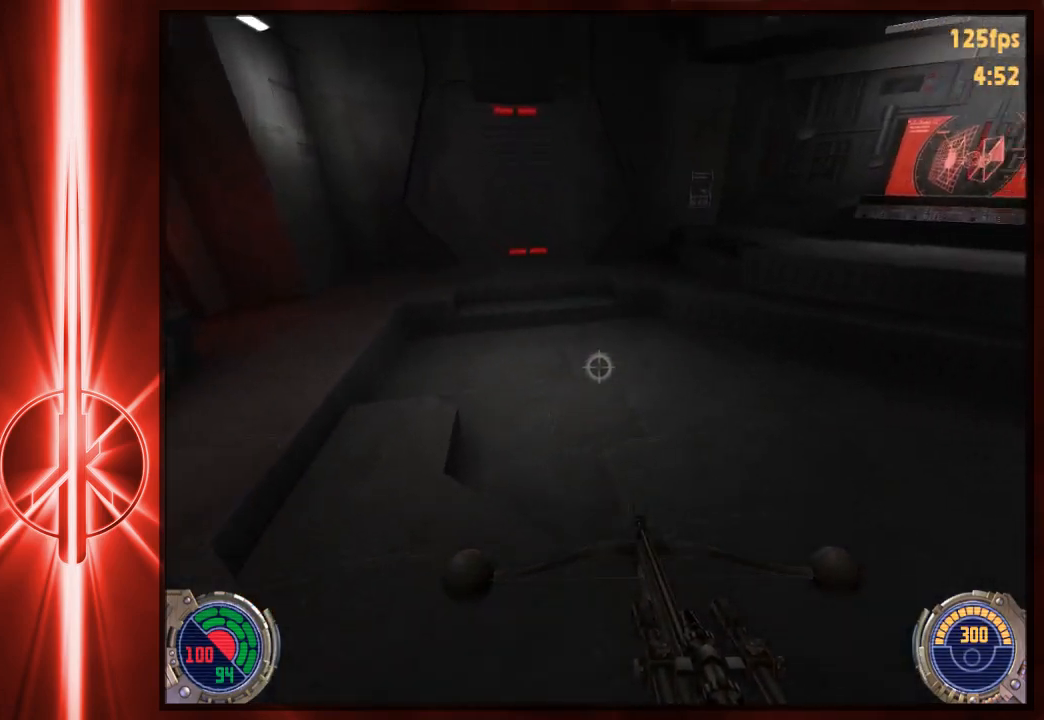
{"keys": ["d", "w"], "mouse": [], "events": []}
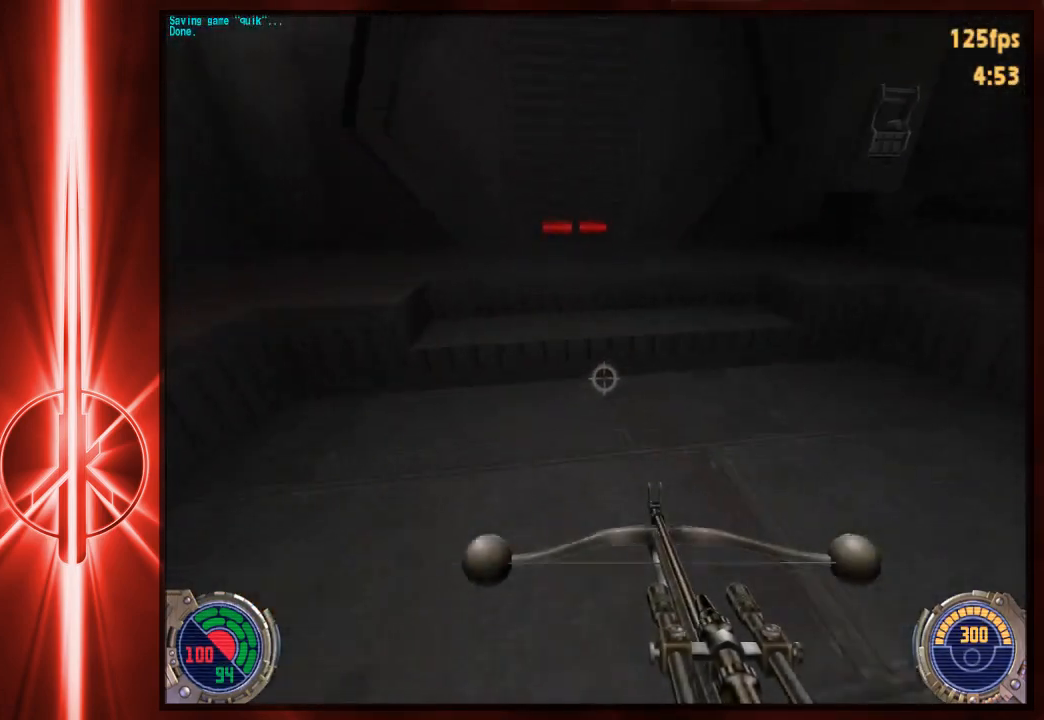
{"keys": ["w"], "mouse": [], "events": [[200, "d", "up"]]}
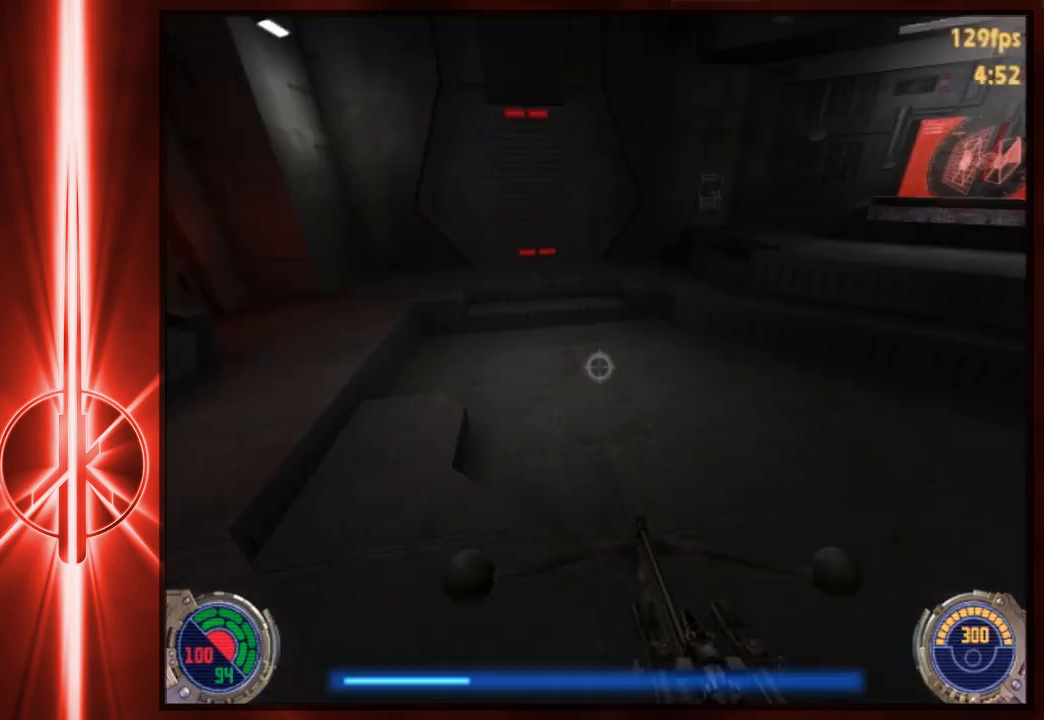
{"keys": ["d", "space", "w"], "mouse": [], "events": [[433, "d", "down"], [500, "space", "down"]]}
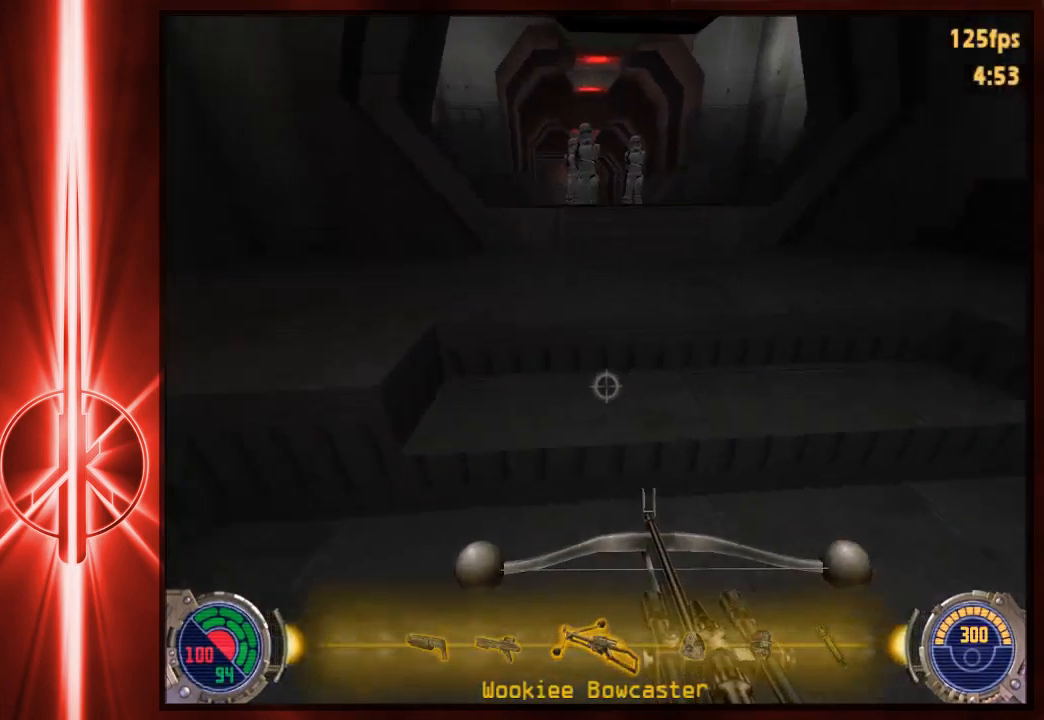
{"keys": ["d", "space", "w"], "mouse": [], "events": [[167, "space", "up"], [200, "a", "down"], [233, "d", "up"], [383, "a", "up"], [383, "d", "down"], [450, "space", "down"]]}
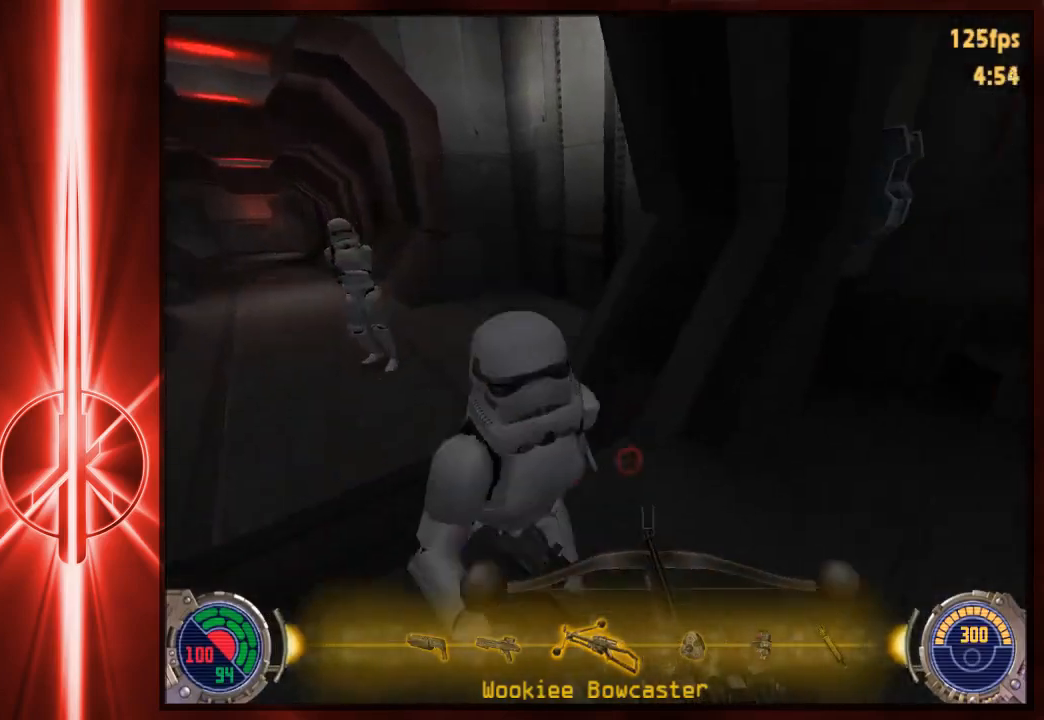
{"keys": ["a", "c", "w"], "mouse": [], "events": [[117, "a", "down"], [150, "d", "up"], [183, "space", "up"], [283, "c", "down"]]}
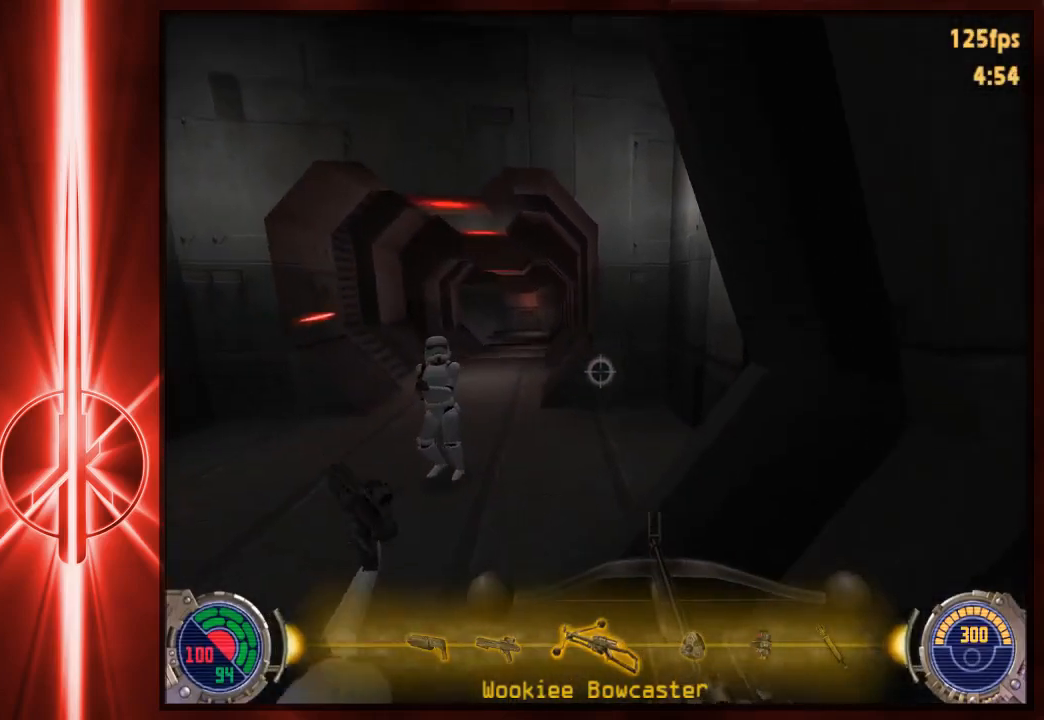
{"keys": ["w"], "mouse": [], "events": [[17, "c", "up"], [117, "a", "up"], [250, "a", "down"], [450, "a", "up"]]}
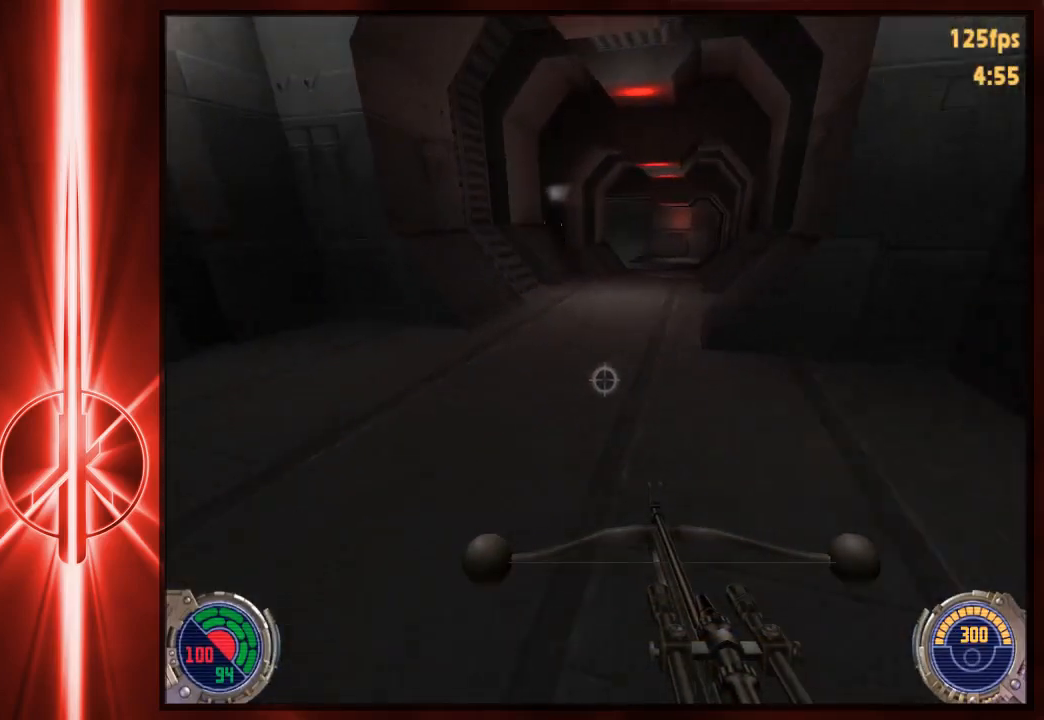
{"keys": ["d", "w"], "mouse": [], "events": [[500, "d", "down"]]}
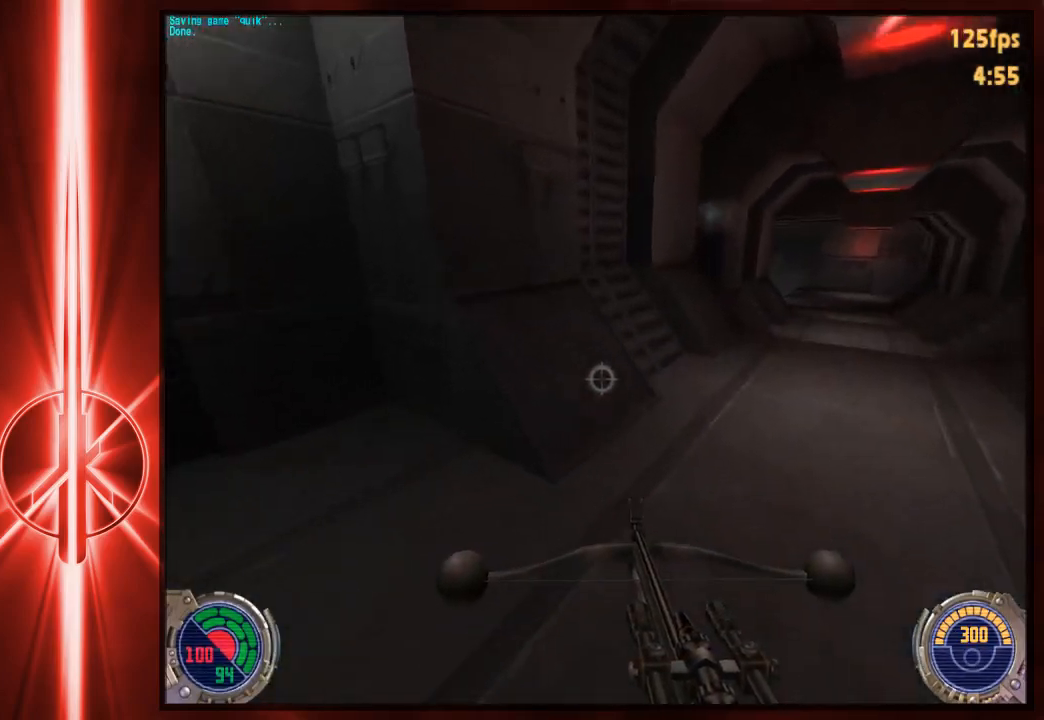
{"keys": ["space", "w"], "mouse": [], "events": [[100, "space", "down"], [200, "space", "up"], [467, "space", "down"], [500, "d", "up"]]}
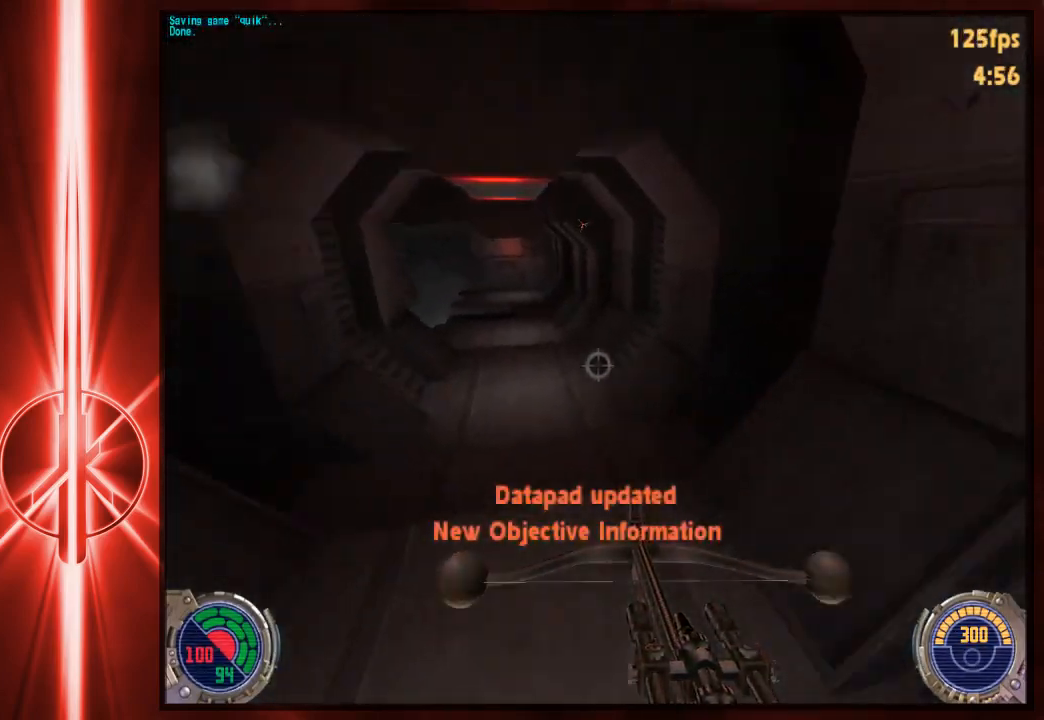
{"keys": ["a", "w"], "mouse": [], "events": [[33, "a", "down"], [333, "space", "up"]]}
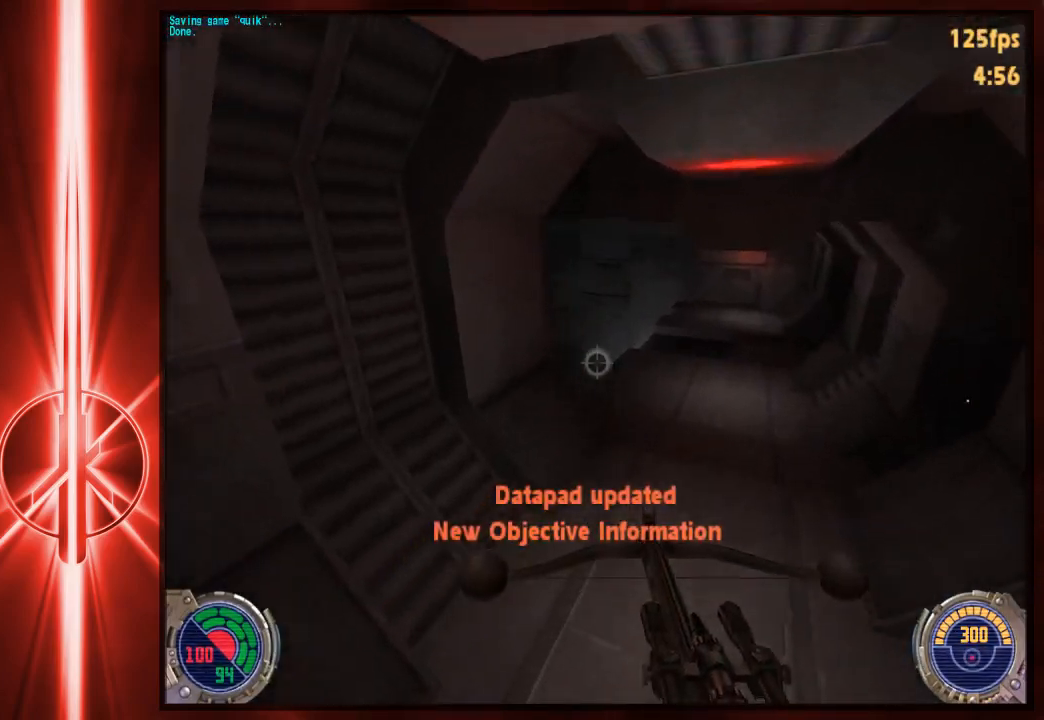
{"keys": ["a", "space", "w"], "mouse": [], "events": [[350, "space", "down"]]}
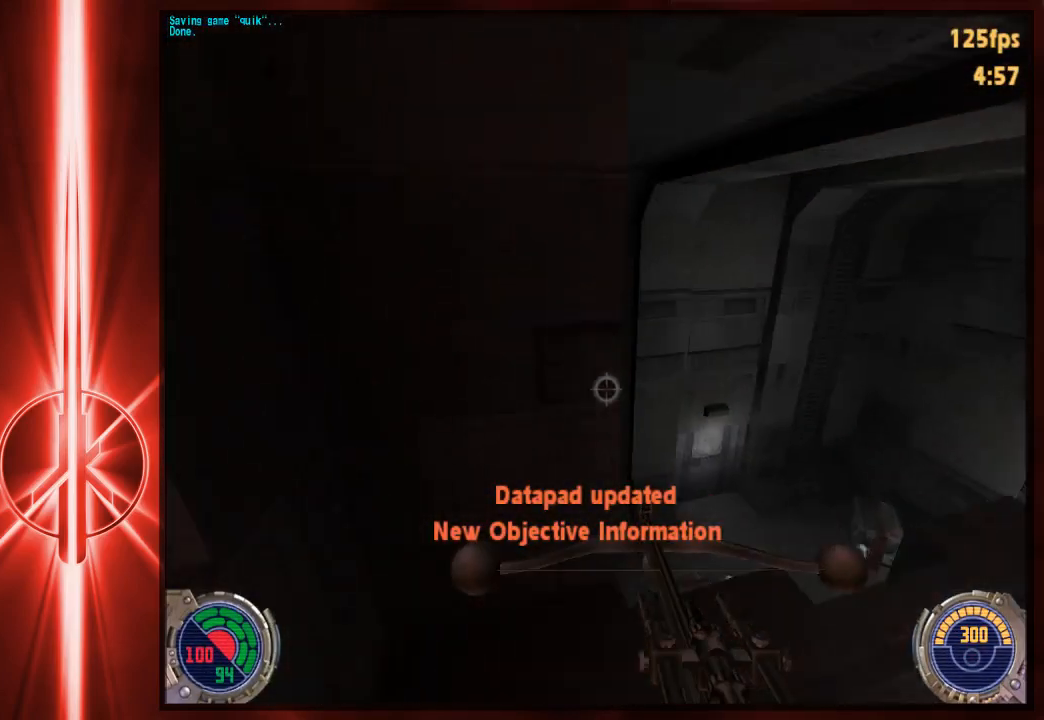
{"keys": ["a", "w"], "mouse": [], "events": [[17, "space", "up"]]}
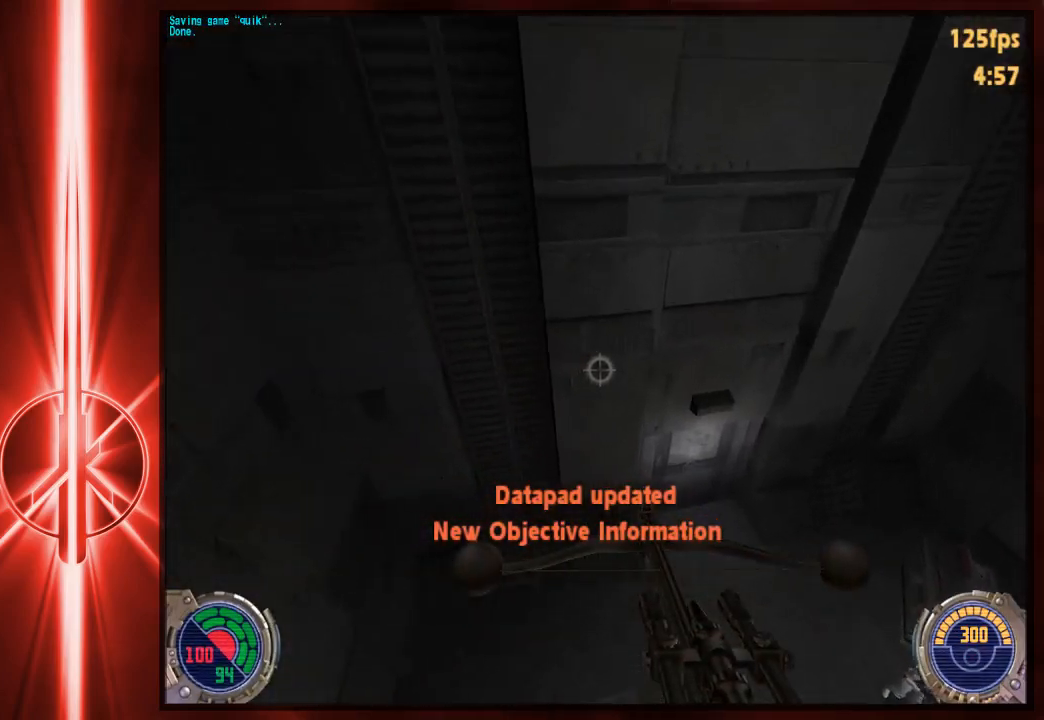
{"keys": ["a", "w"], "mouse": [], "events": [[50, "mouse_left", "down"], [117, "mouse_left", "up"], [183, "a", "up"], [400, "a", "down"]]}
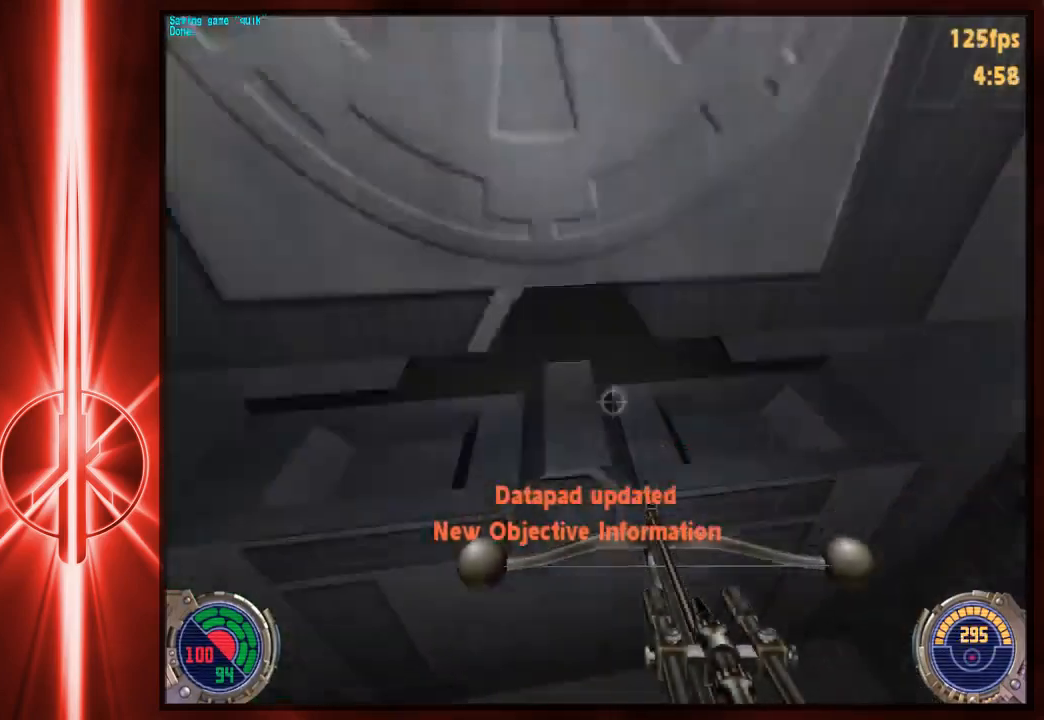
{"keys": ["w"], "mouse": [], "events": [[133, "a", "up"], [433, "a", "down"], [500, "a", "up"]]}
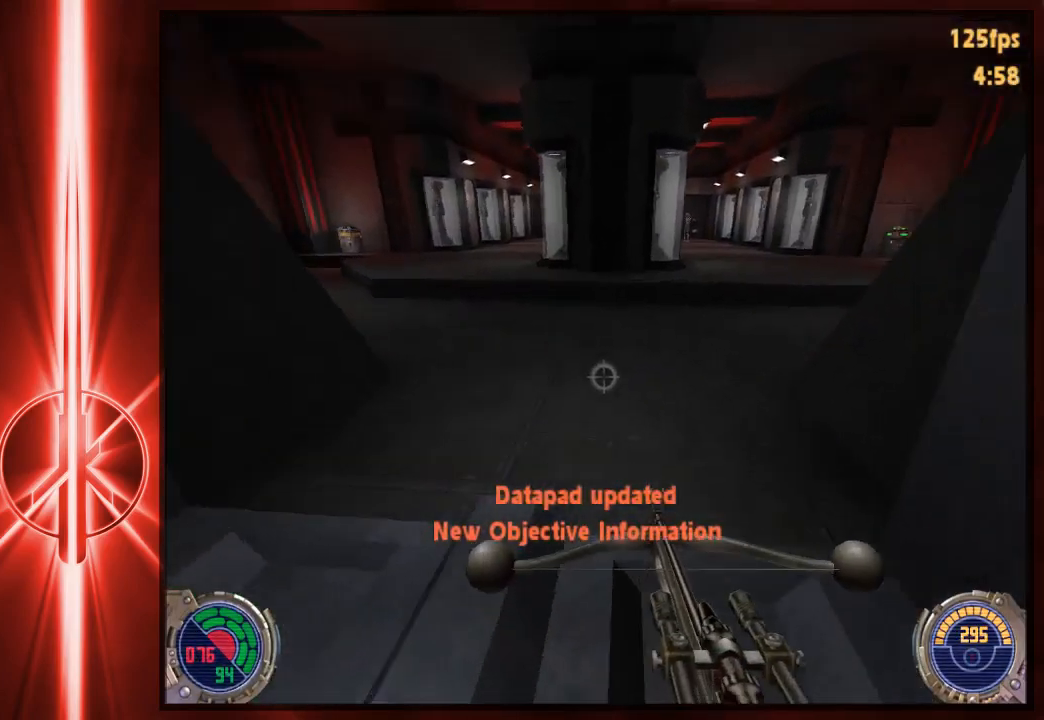
{"keys": ["d", "w"], "mouse": [], "events": [[33, "d", "down"], [167, "d", "up"], [200, "a", "down"], [333, "a", "up"], [500, "d", "down"]]}
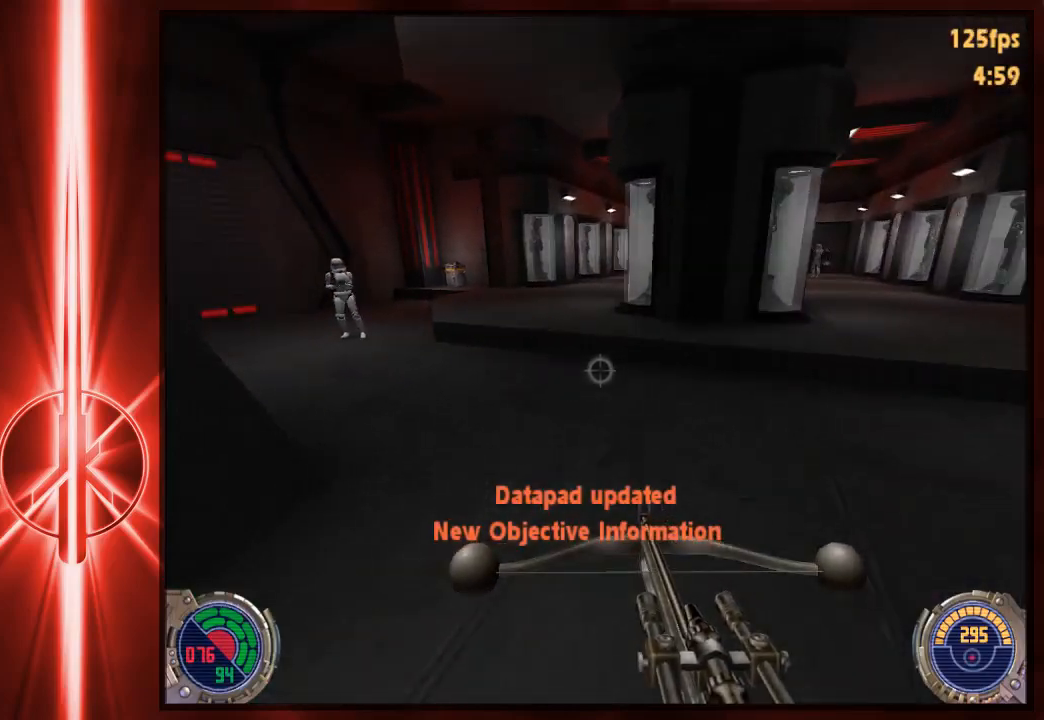
{"keys": ["d", "space", "w"], "mouse": [], "events": [[133, "space", "down"], [283, "space", "up"], [450, "space", "down"]]}
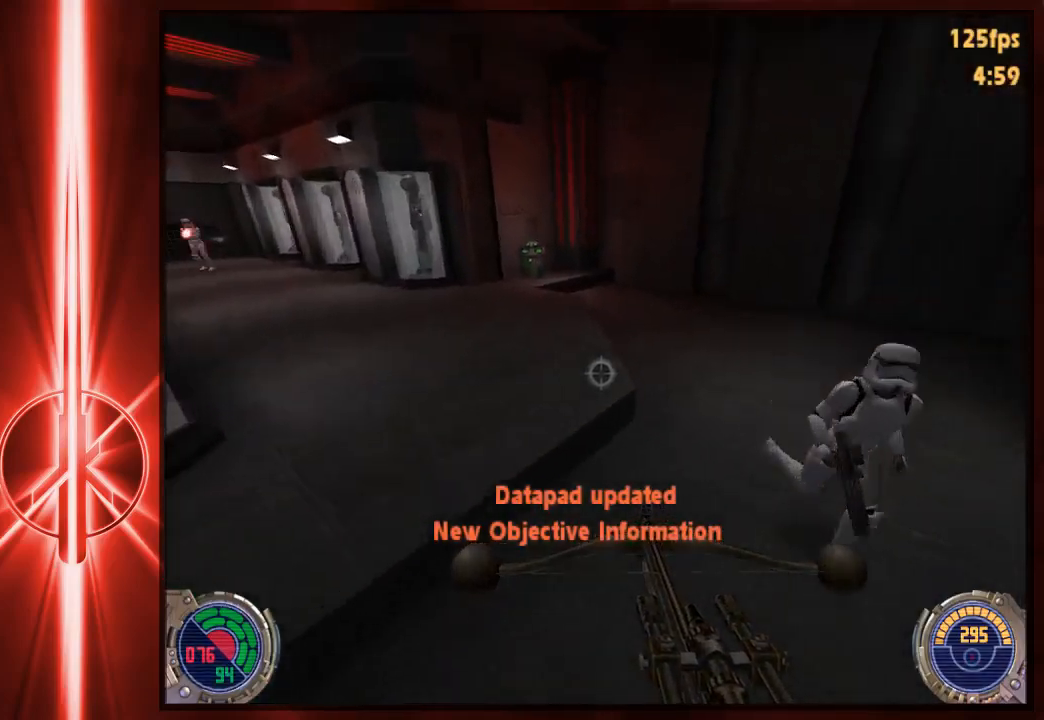
{"keys": ["a", "w"], "mouse": [], "events": [[117, "a", "down"], [117, "d", "up"], [383, "space", "up"]]}
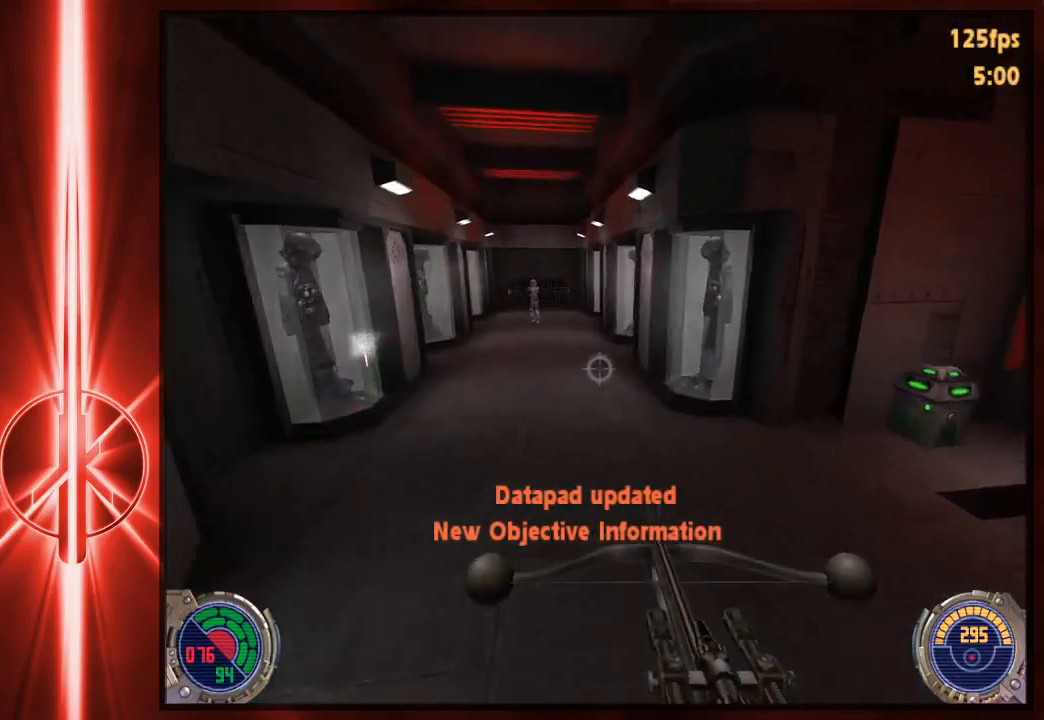
{"keys": ["a", "w"], "mouse": [], "events": [[50, "space", "down"], [433, "space", "up"]]}
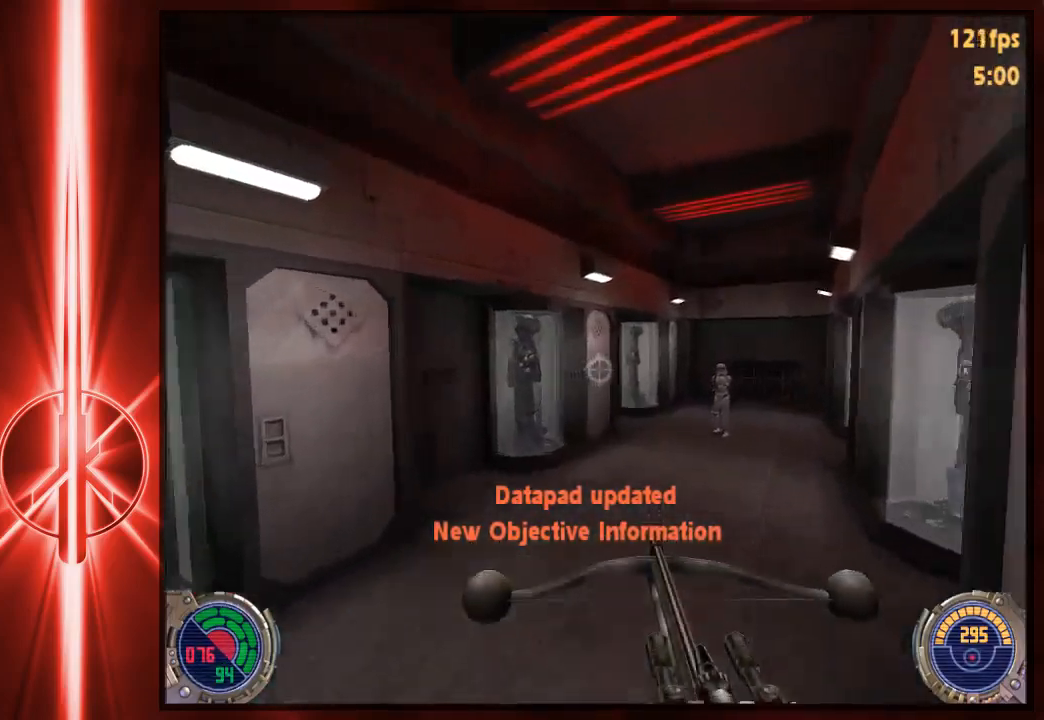
{"keys": ["a", "w"], "mouse": [], "events": [[133, "d", "down"], [133, "space", "down"], [167, "a", "up"], [467, "a", "down"], [467, "d", "up"], [500, "space", "up"]]}
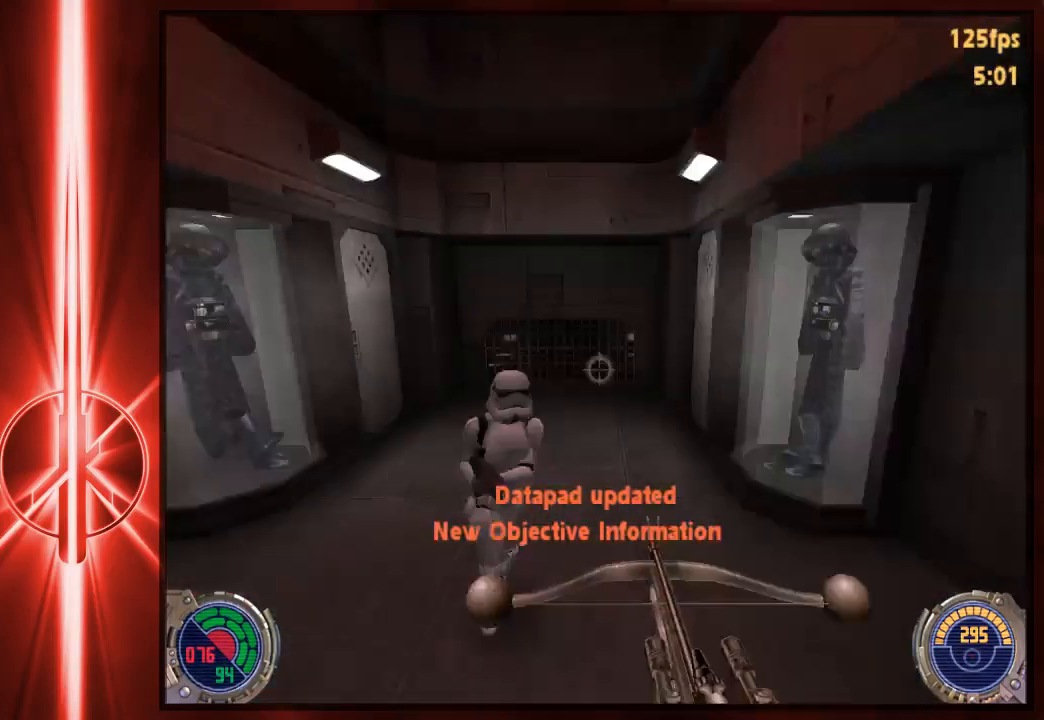
{"keys": ["a", "w"], "mouse": [], "events": [[67, "mouse_left", "down"], [167, "mouse_left", "up"]]}
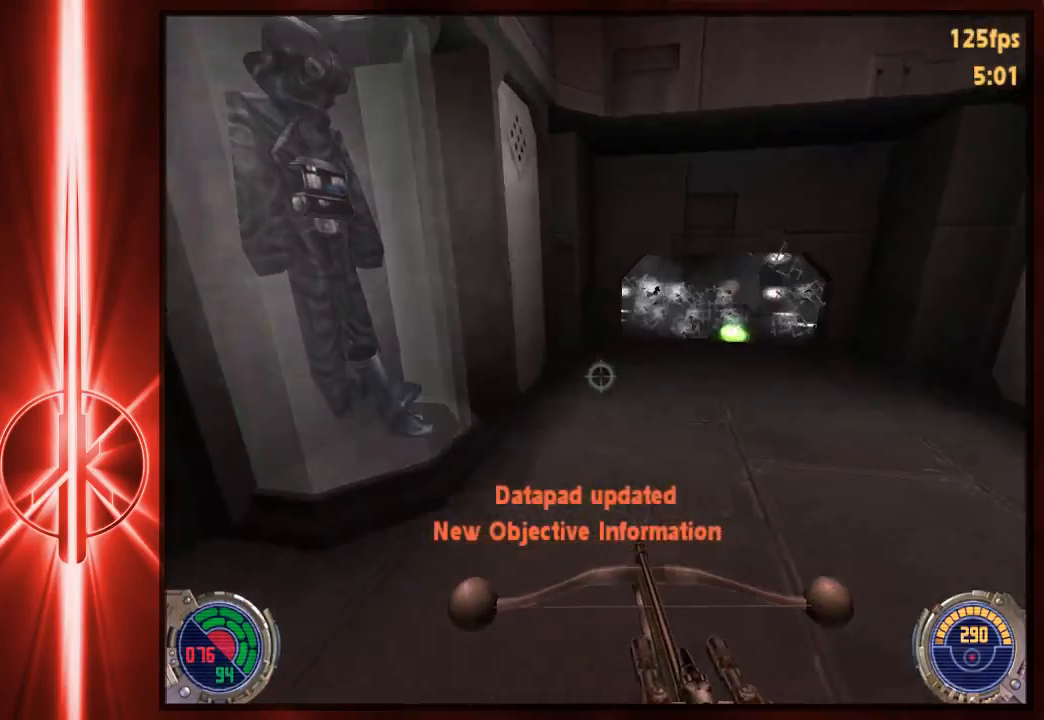
{"keys": ["a", "w"], "mouse": [], "events": [[33, "a", "up"], [33, "d", "down"], [200, "space", "down"], [300, "space", "up"], [383, "a", "down"], [383, "d", "up"]]}
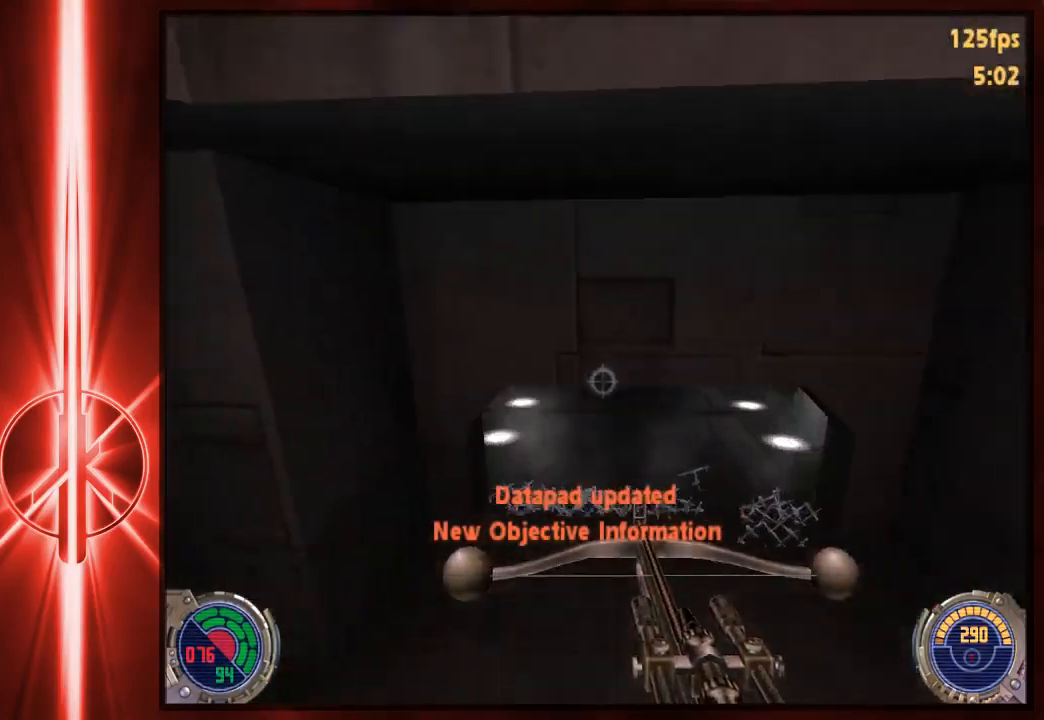
{"keys": ["c", "w"], "mouse": [], "events": [[183, "c", "down"], [283, "a", "up"]]}
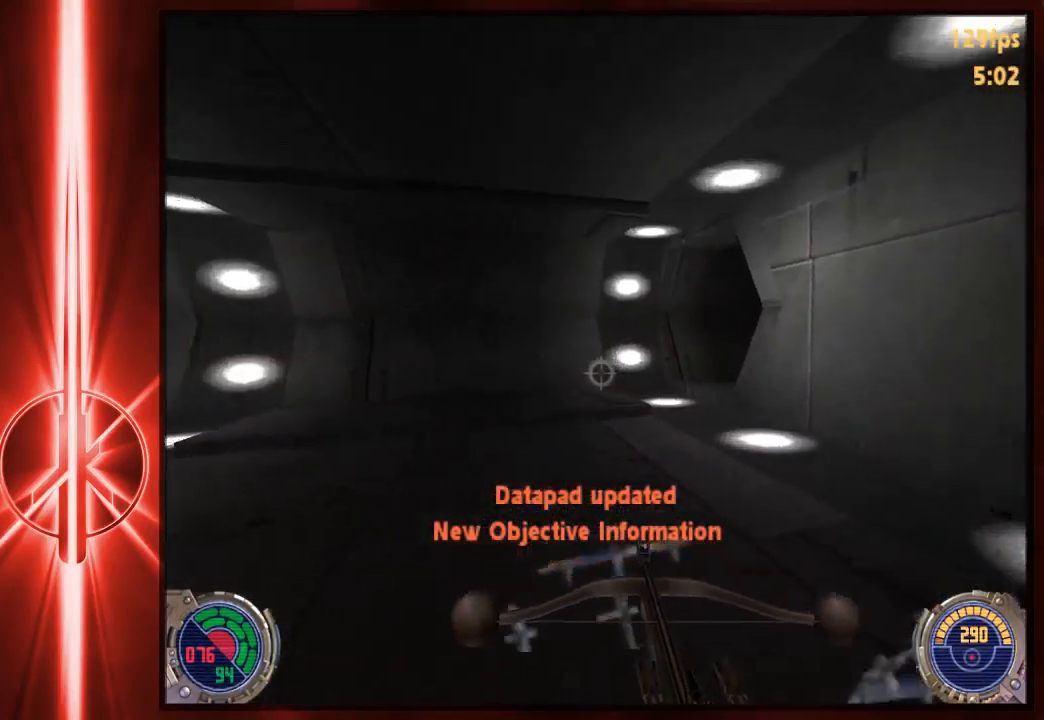
{"keys": ["a", "space", "w"], "mouse": [], "events": [[83, "a", "down"], [83, "c", "up"], [183, "a", "up"], [183, "space", "down"], [217, "d", "down"], [350, "a", "down"], [350, "space", "up"], [383, "d", "up"], [450, "space", "down"]]}
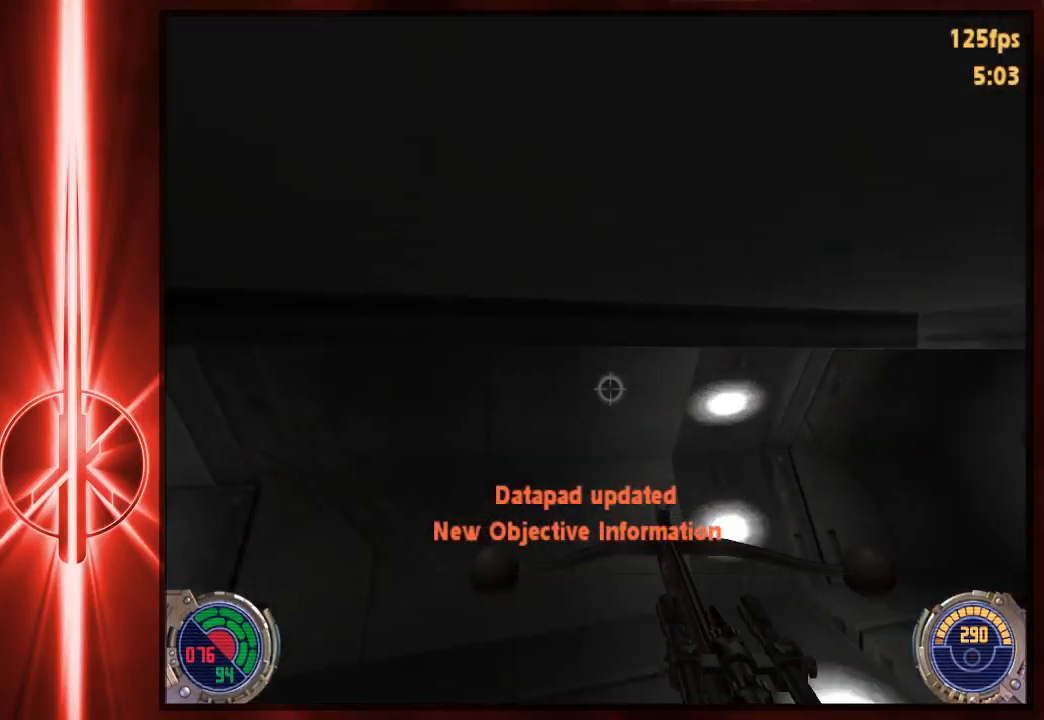
{"keys": ["c", "w"], "mouse": [], "events": [[50, "a", "up"], [50, "d", "down"], [100, "space", "up"], [200, "a", "down"], [233, "d", "up"], [333, "a", "up"], [333, "c", "down"]]}
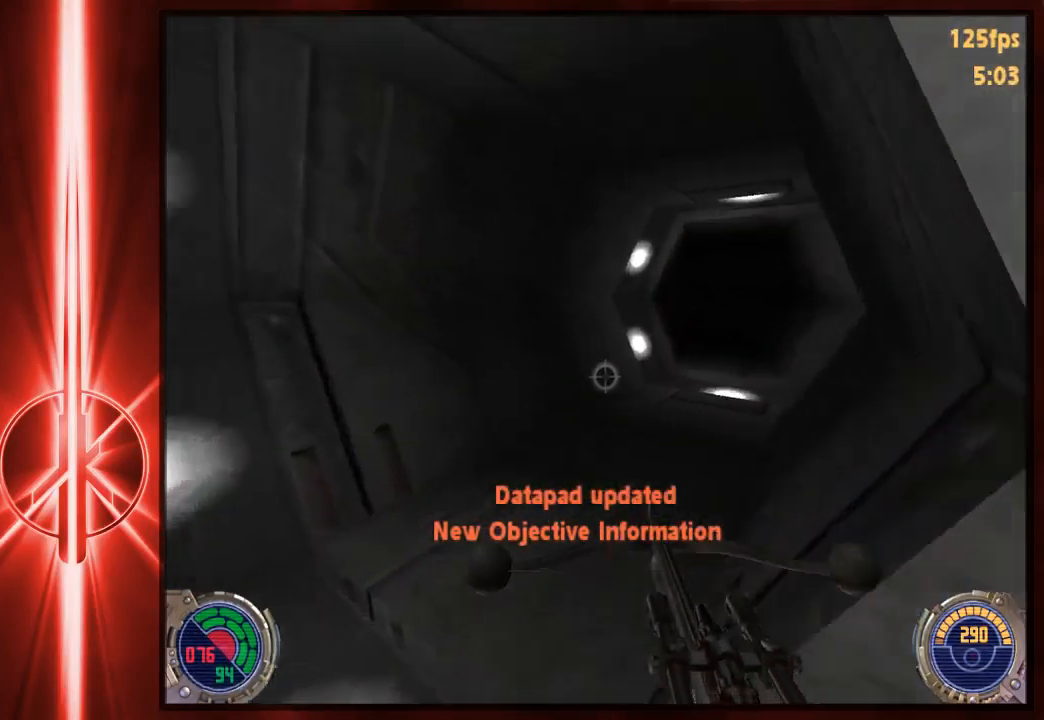
{"keys": ["c", "w"], "mouse": [], "events": [[33, "a", "down"], [167, "a", "up"]]}
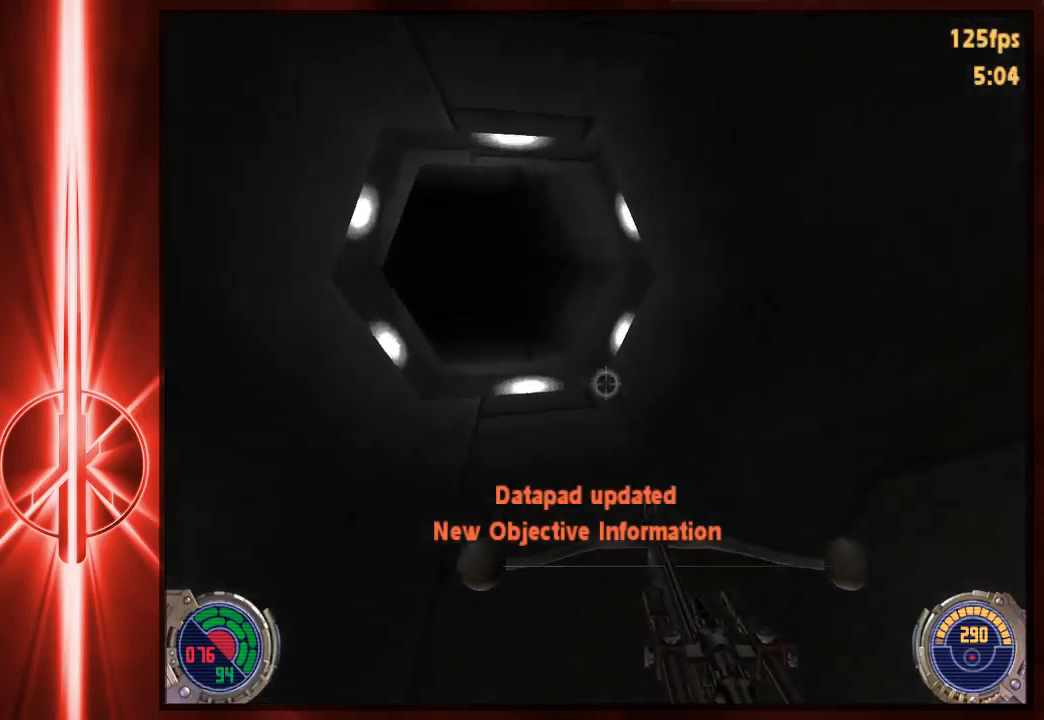
{"keys": ["a", "w"], "mouse": [], "events": [[167, "a", "down"], [167, "c", "up"], [167, "space", "down"], [267, "space", "up"], [367, "space", "down"], [500, "space", "up"]]}
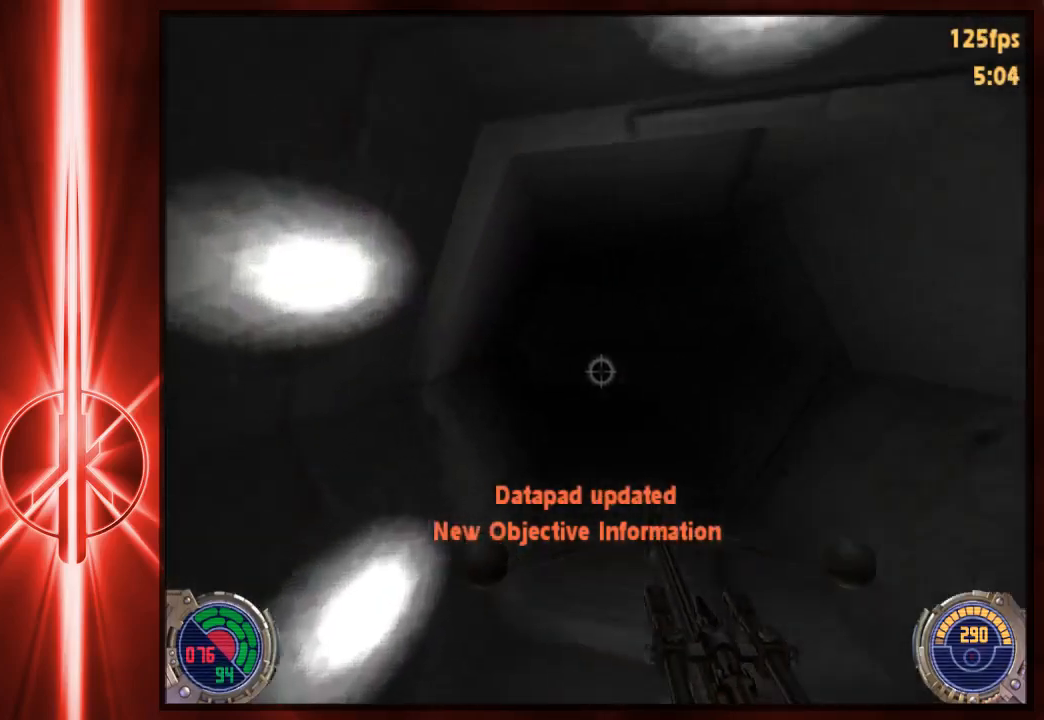
{"keys": ["a", "space", "w"], "mouse": [], "events": [[67, "space", "down"], [117, "a", "up"], [117, "d", "down"], [250, "a", "down"], [250, "space", "up"], [283, "d", "up"], [350, "space", "down"]]}